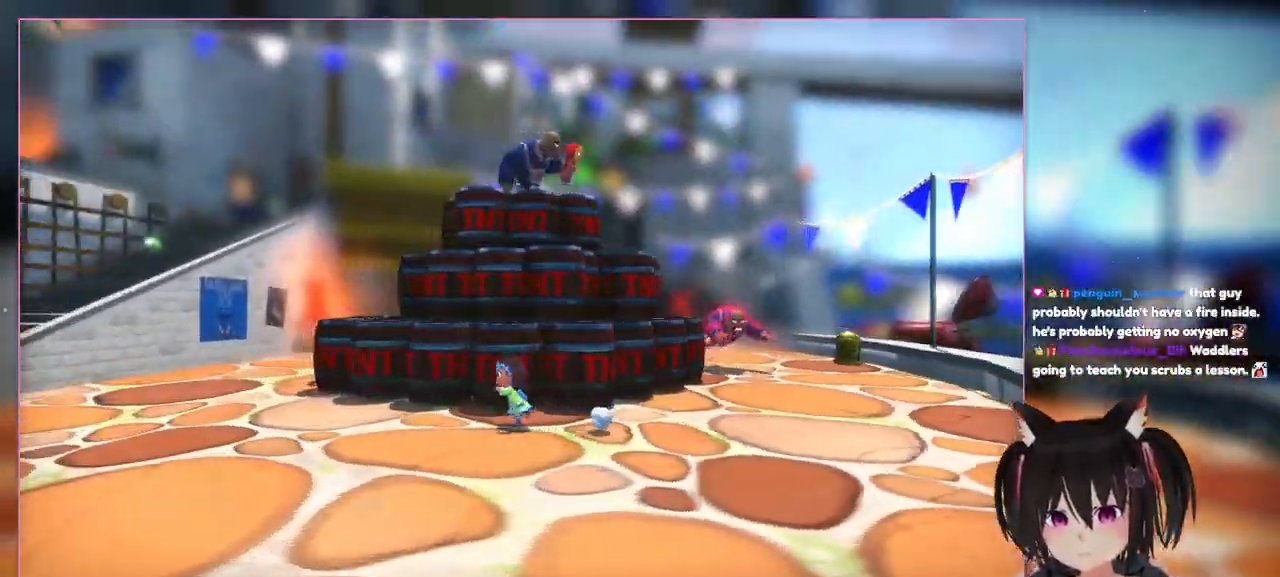
Gameplay with a controller (Nintendo layout); each line is a JSON object with the inputs held at the frame after it. "events" lists button and stick changes between this image and that frame as [ms after this image, input, new state], when the widget could be followed in between. Not read: L1 L3 R3.
{"buttons": [], "left_stick": "left", "right_stick": "center", "events": []}
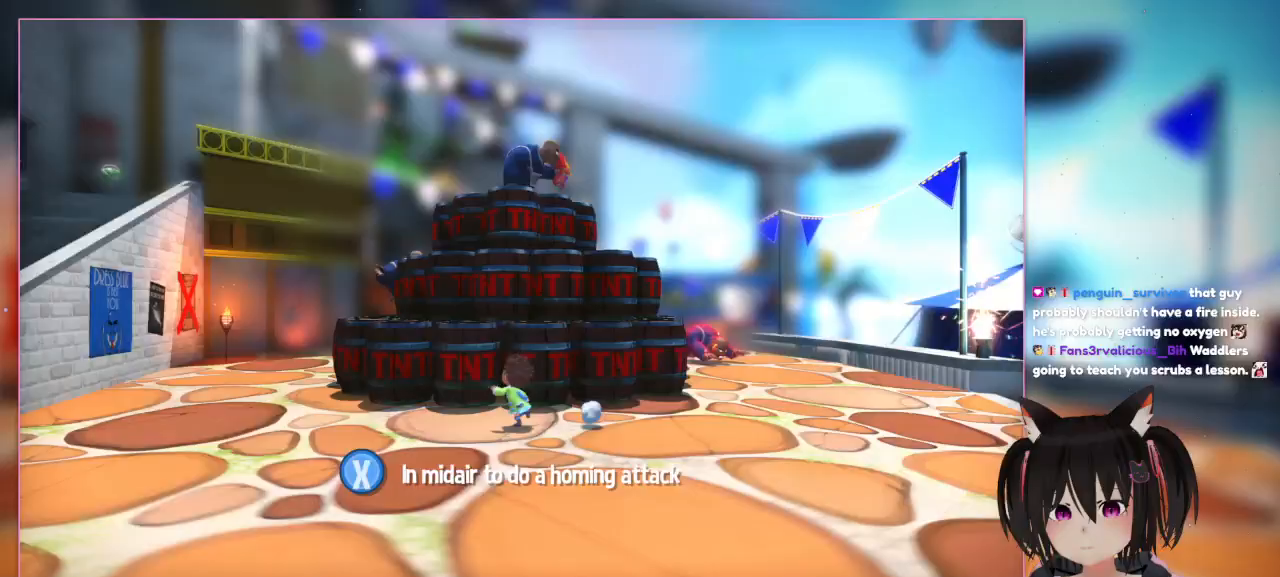
{"buttons": [], "left_stick": "left", "right_stick": "center", "events": []}
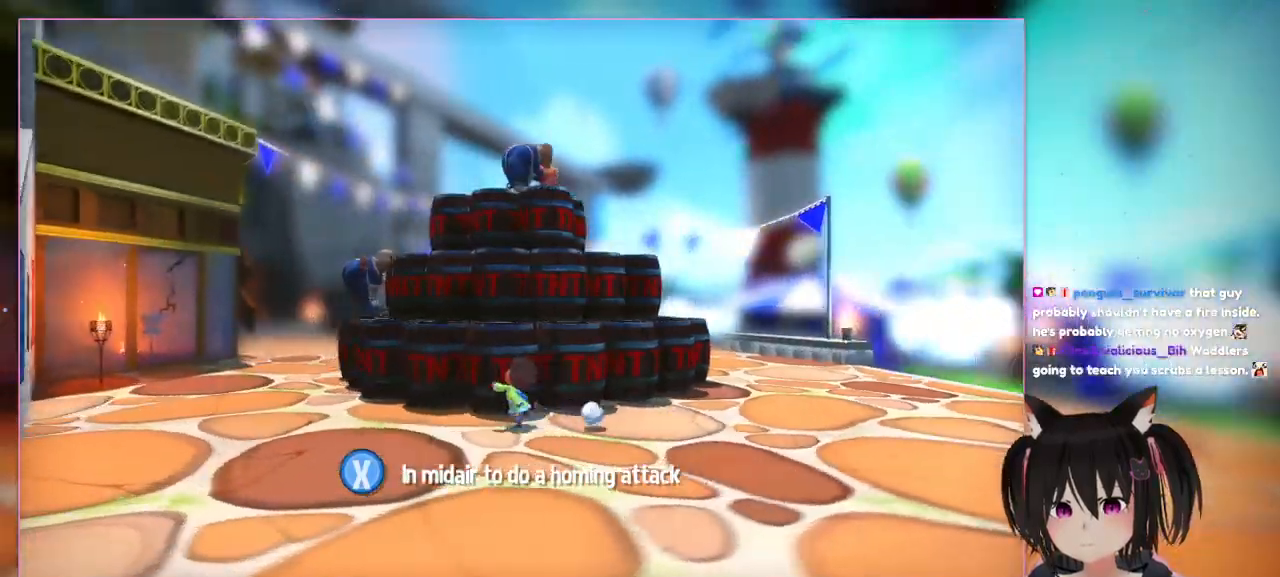
{"buttons": [], "left_stick": "left", "right_stick": "center", "events": []}
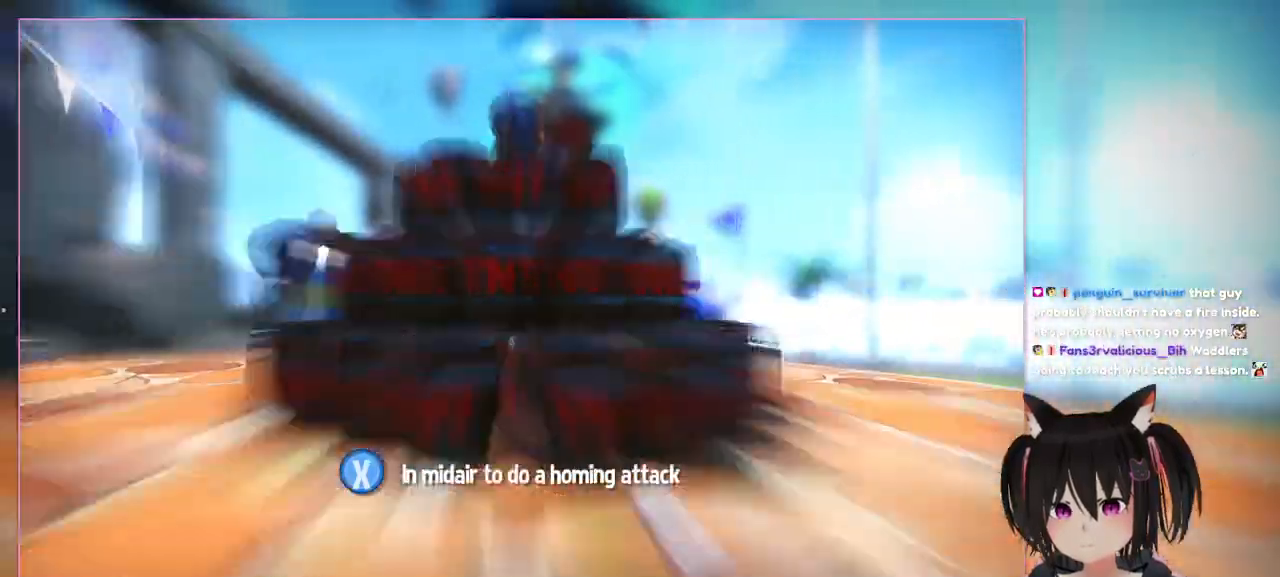
{"buttons": [], "left_stick": "left", "right_stick": "center", "events": []}
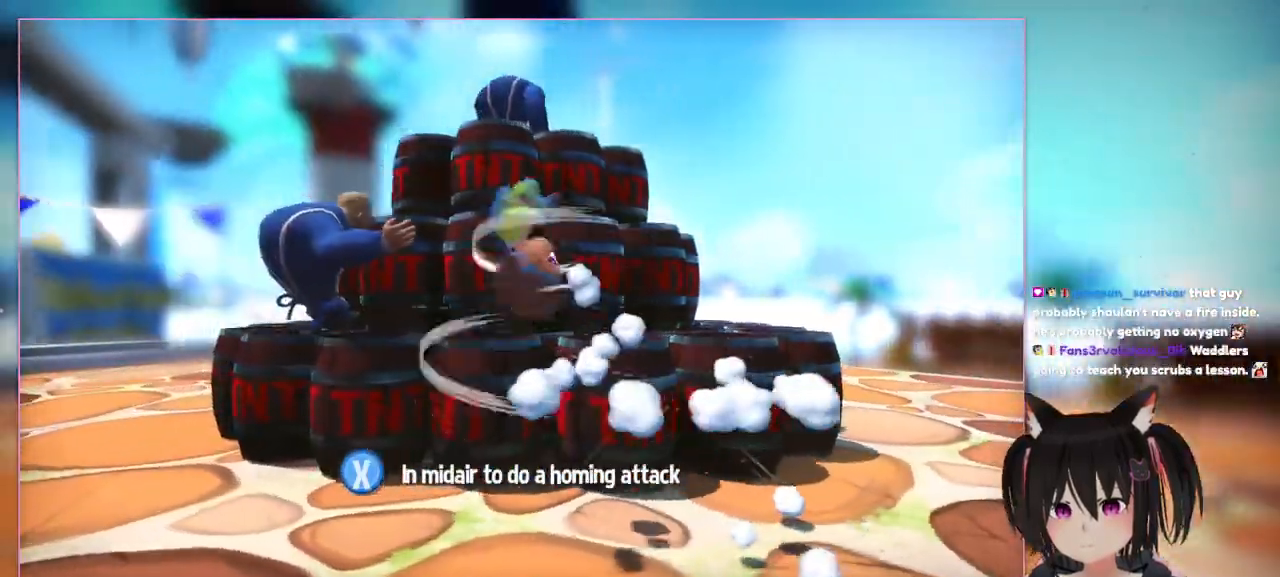
{"buttons": ["A"], "left_stick": "left", "right_stick": "center", "events": [[117, "A", "down"]]}
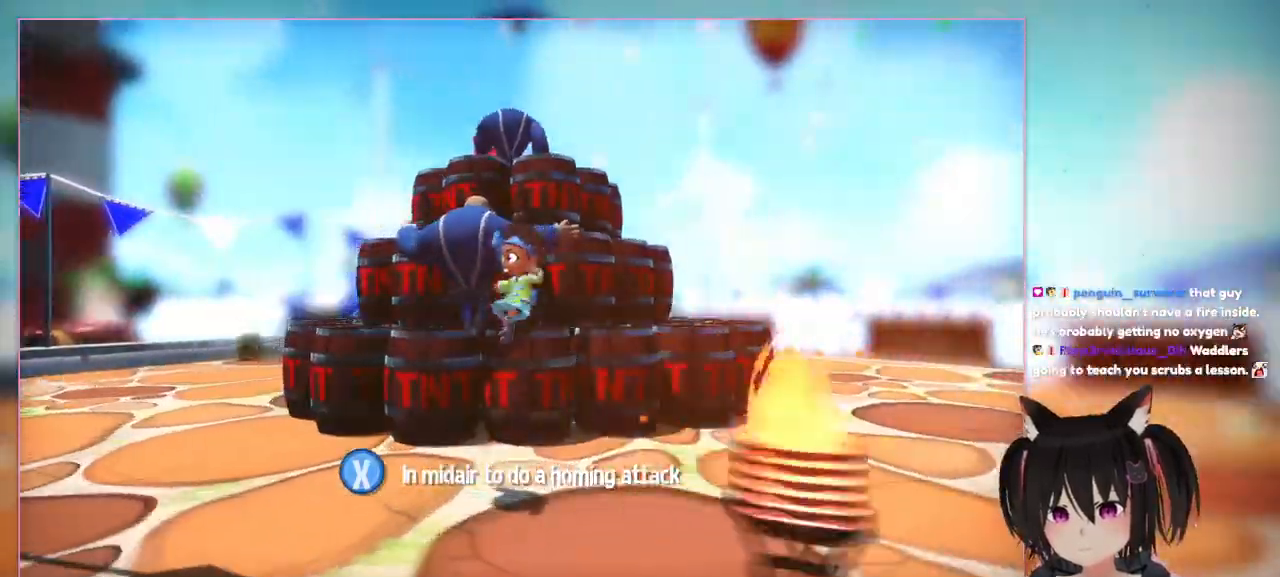
{"buttons": ["X"], "left_stick": "left", "right_stick": "center", "events": [[217, "A", "up"], [217, "X", "down"]]}
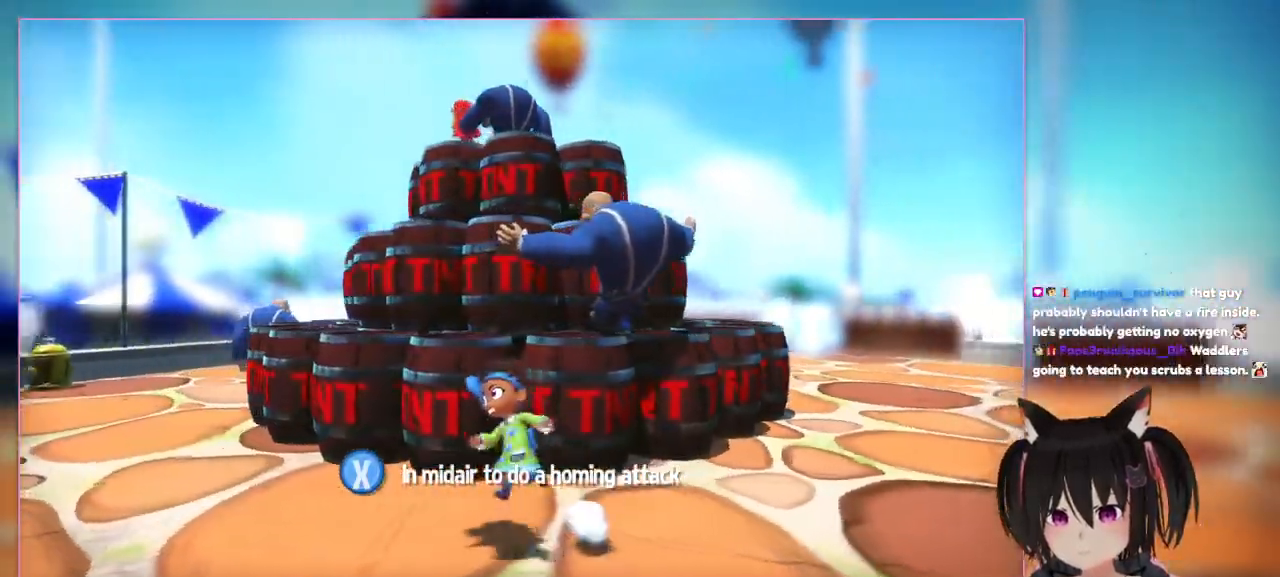
{"buttons": [], "left_stick": "left", "right_stick": "center", "events": [[117, "X", "up"]]}
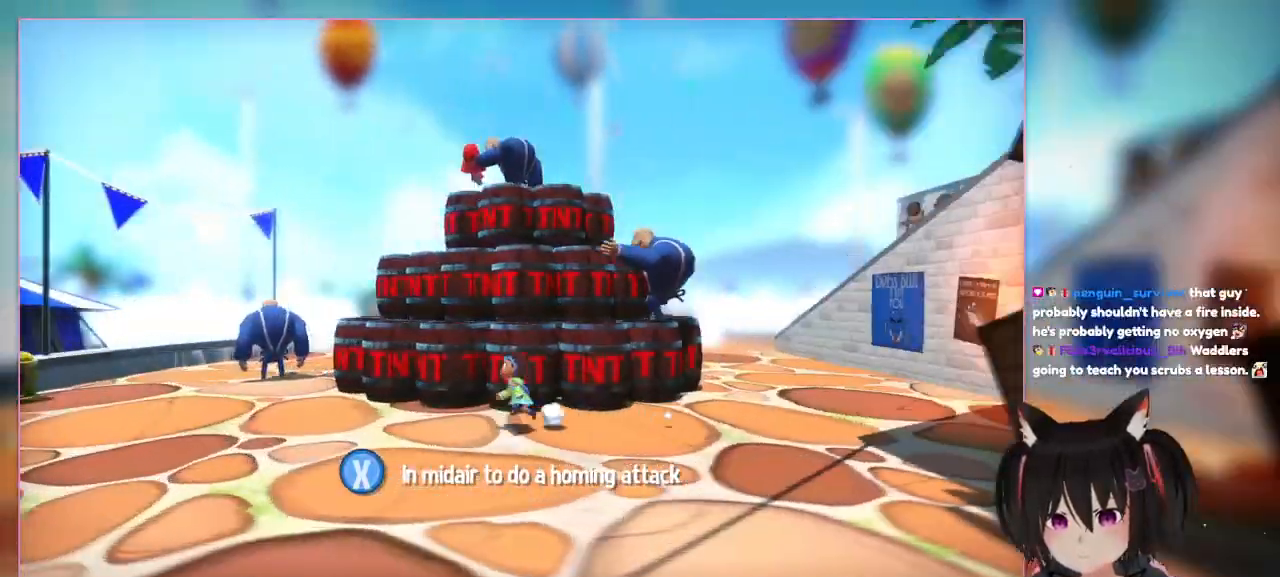
{"buttons": [], "left_stick": "left", "right_stick": "center", "events": []}
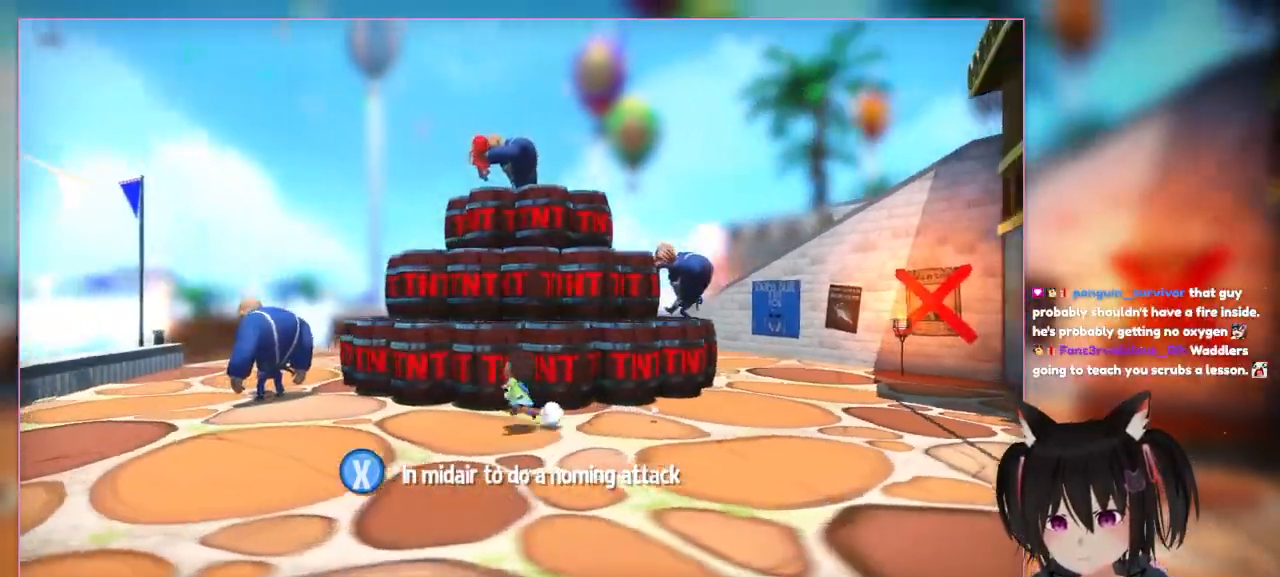
{"buttons": [], "left_stick": "left", "right_stick": "center", "events": []}
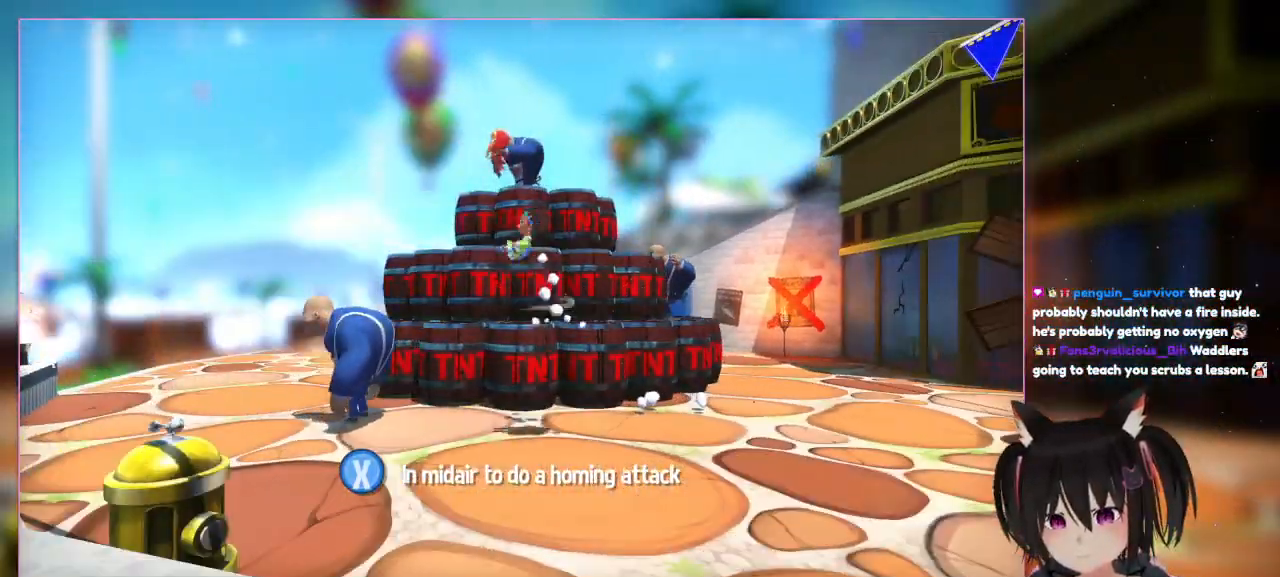
{"buttons": ["X"], "left_stick": "left", "right_stick": "center", "events": [[17, "A", "down"], [417, "A", "up"], [417, "X", "down"]]}
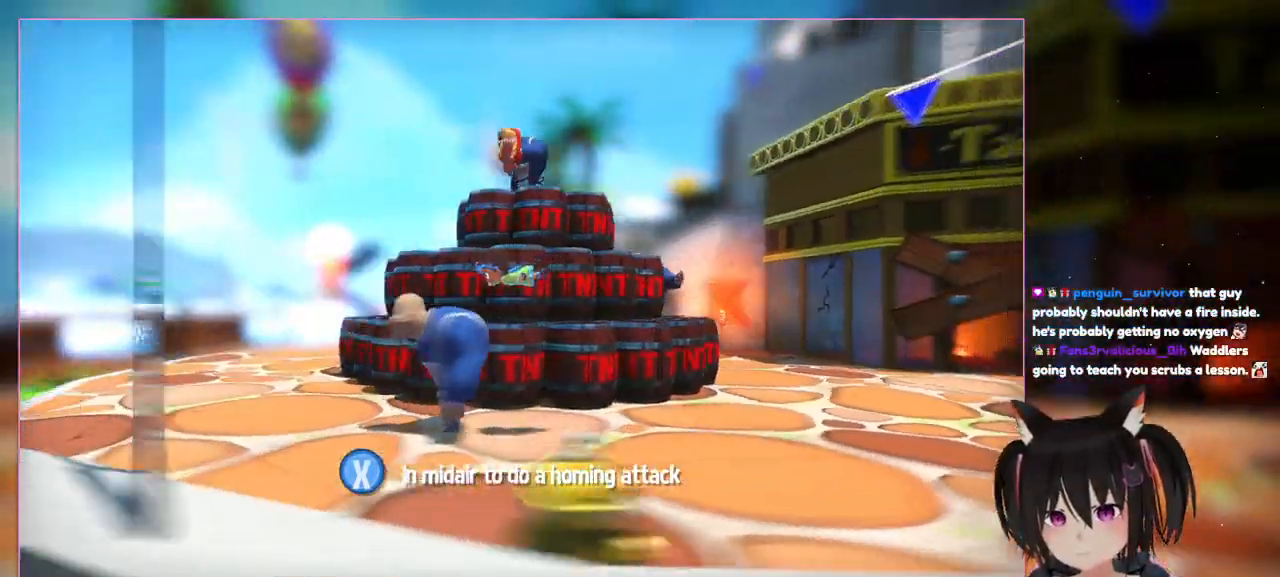
{"buttons": ["X"], "left_stick": "left", "right_stick": "center", "events": []}
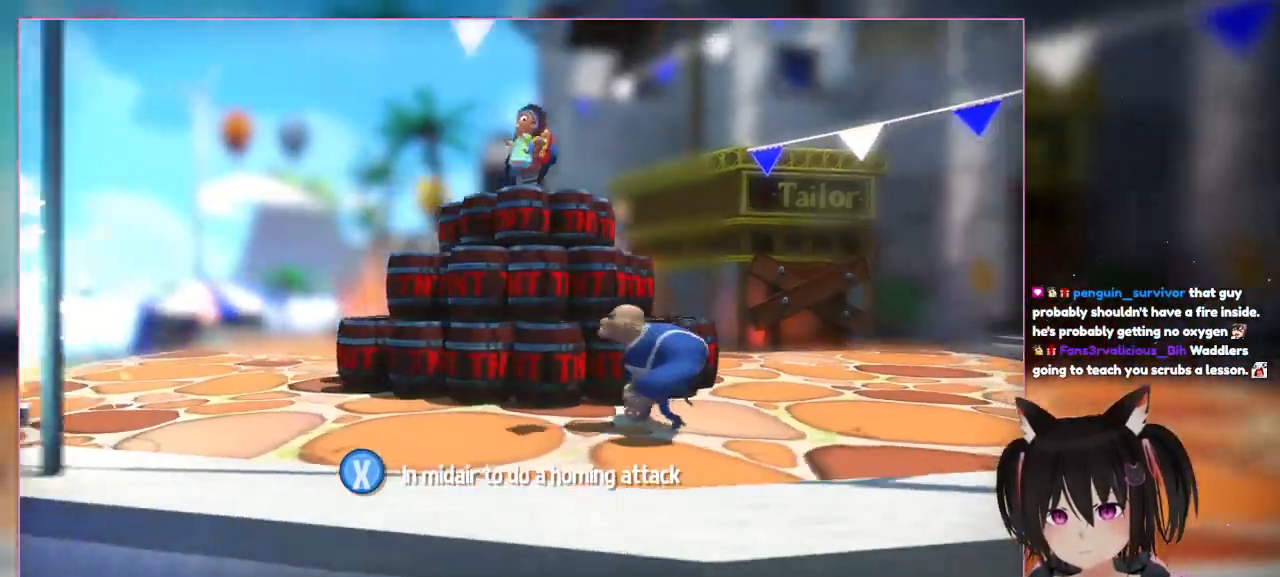
{"buttons": [], "left_stick": "left", "right_stick": "center", "events": [[417, "X", "up"]]}
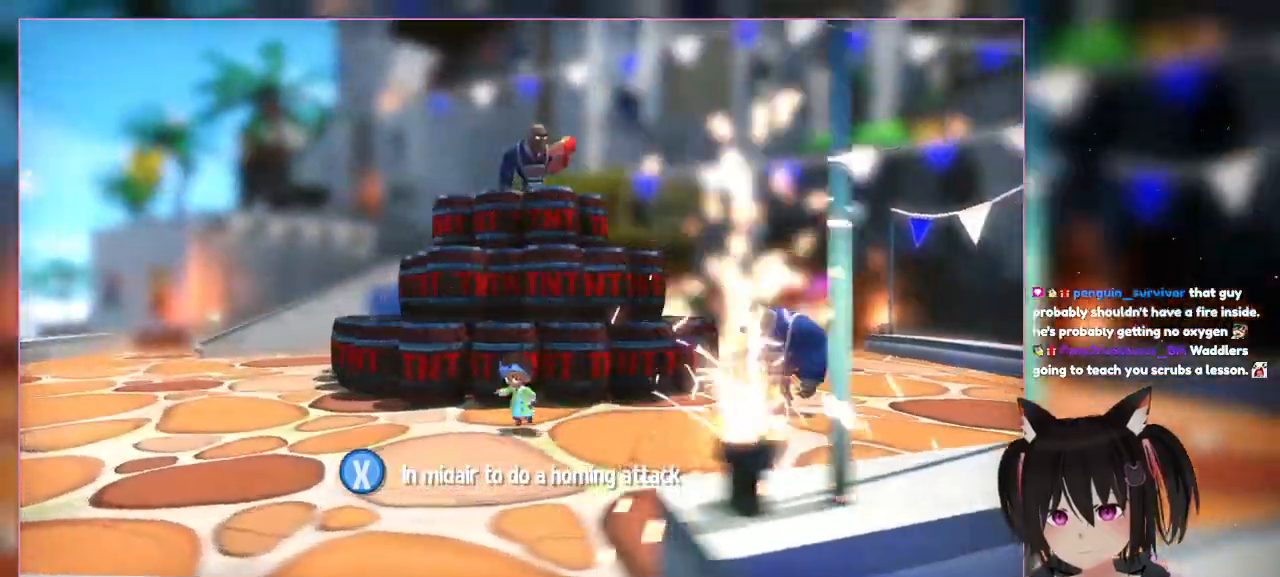
{"buttons": [], "left_stick": "left", "right_stick": "center", "events": []}
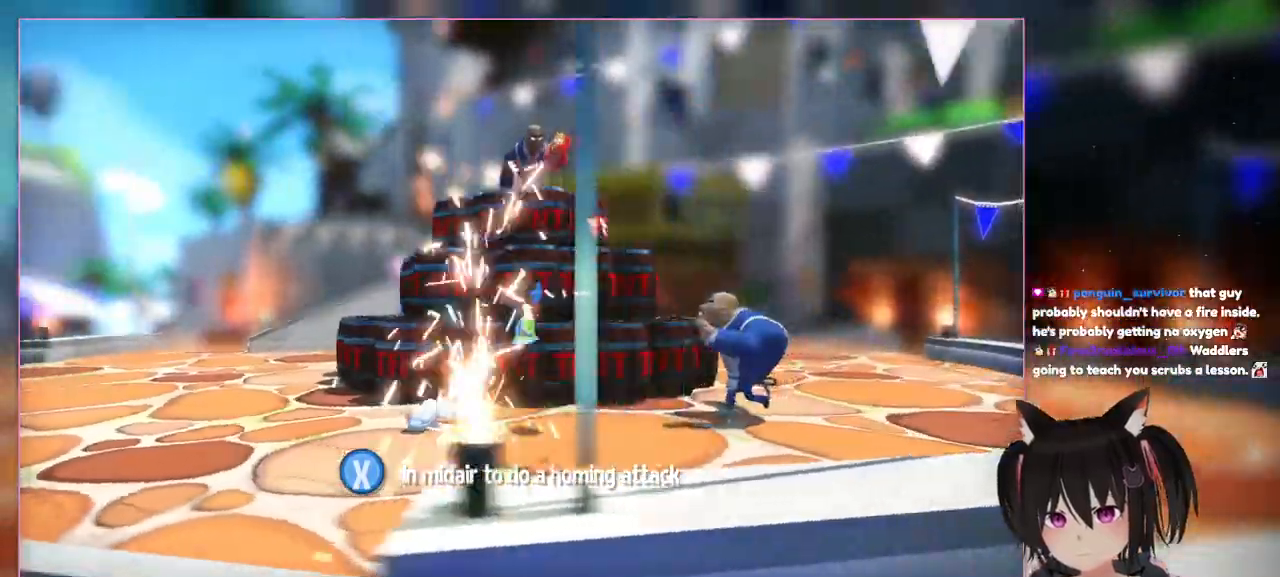
{"buttons": ["A"], "left_stick": "right", "right_stick": "center", "events": [[50, "left_stick", "right"], [233, "A", "down"]]}
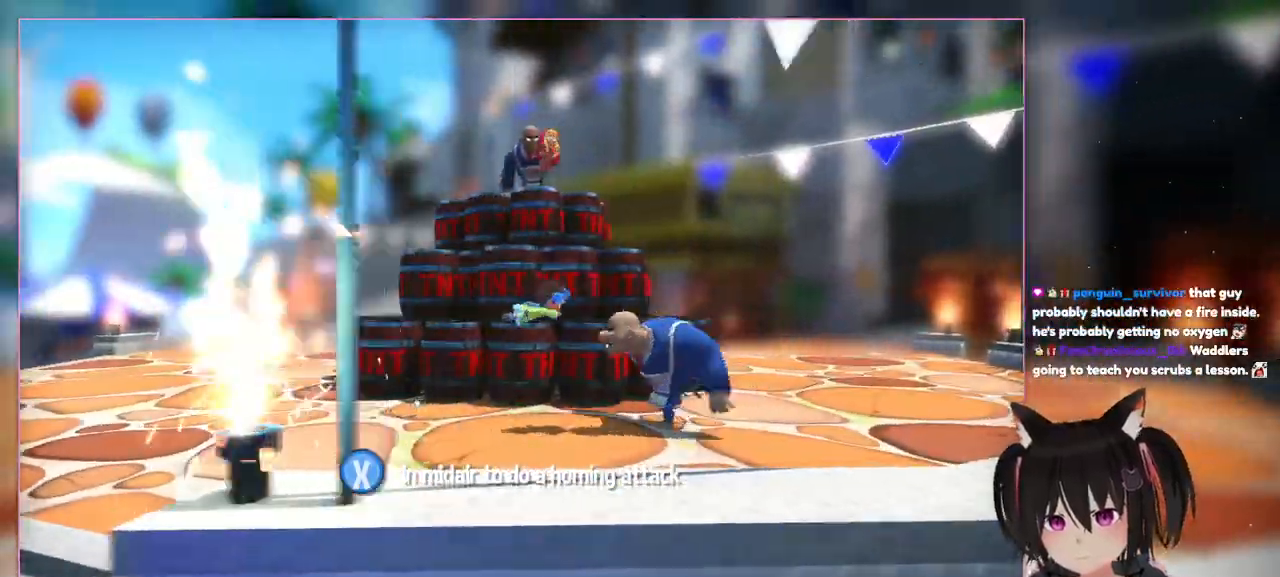
{"buttons": ["X"], "left_stick": "right", "right_stick": "center", "events": [[150, "A", "up"], [150, "X", "down"]]}
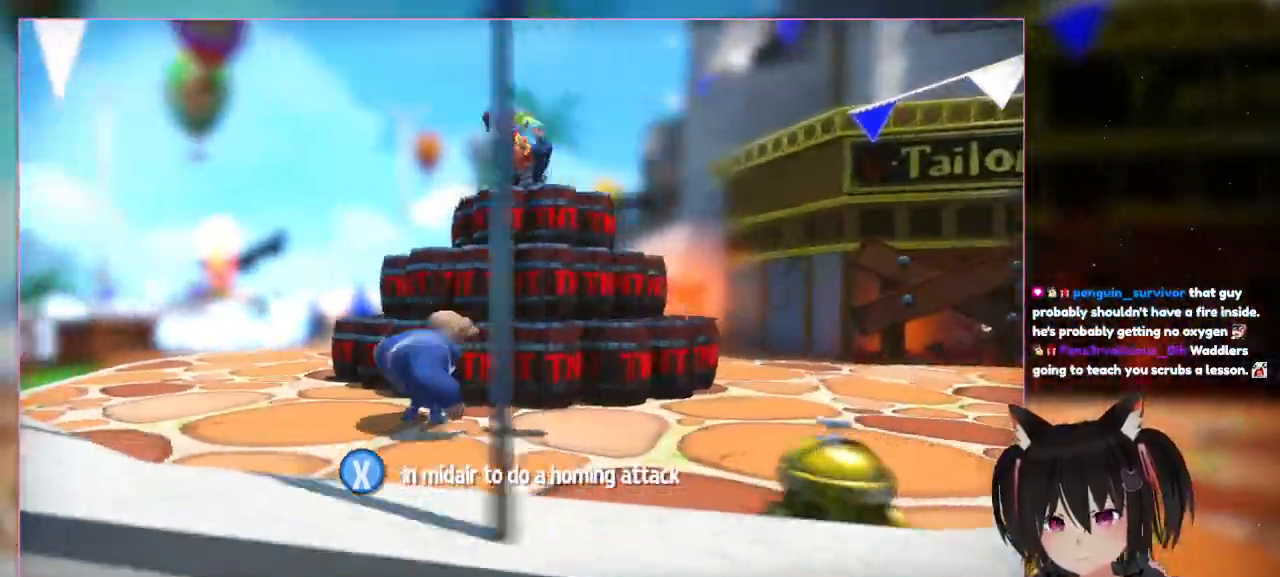
{"buttons": [], "left_stick": "up-left", "right_stick": "center", "events": [[250, "X", "up"], [450, "left_stick", "up-left"]]}
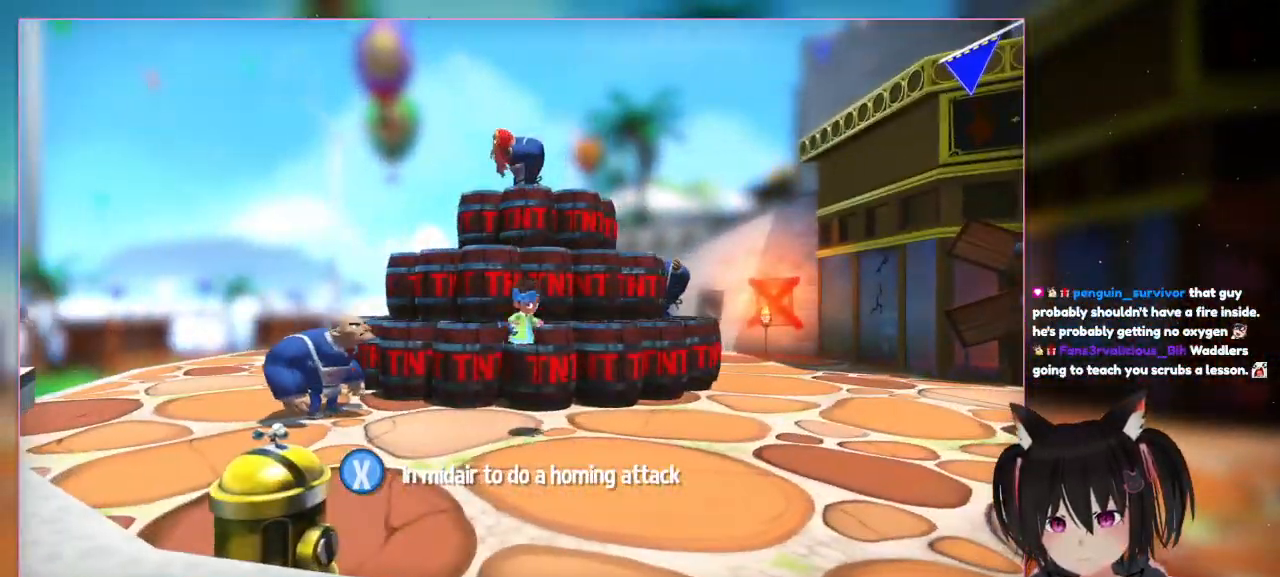
{"buttons": ["X"], "left_stick": "left", "right_stick": "center", "events": [[150, "left_stick", "left"], [350, "X", "down"]]}
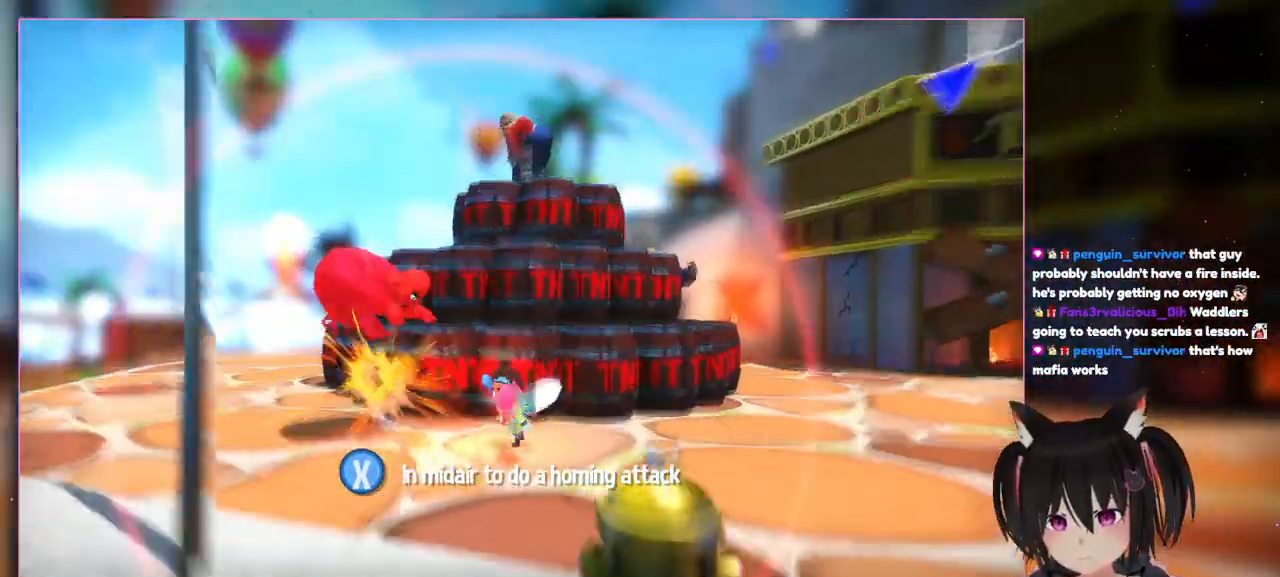
{"buttons": ["X"], "left_stick": "left", "right_stick": "center", "events": [[50, "X", "up"], [233, "X", "down"]]}
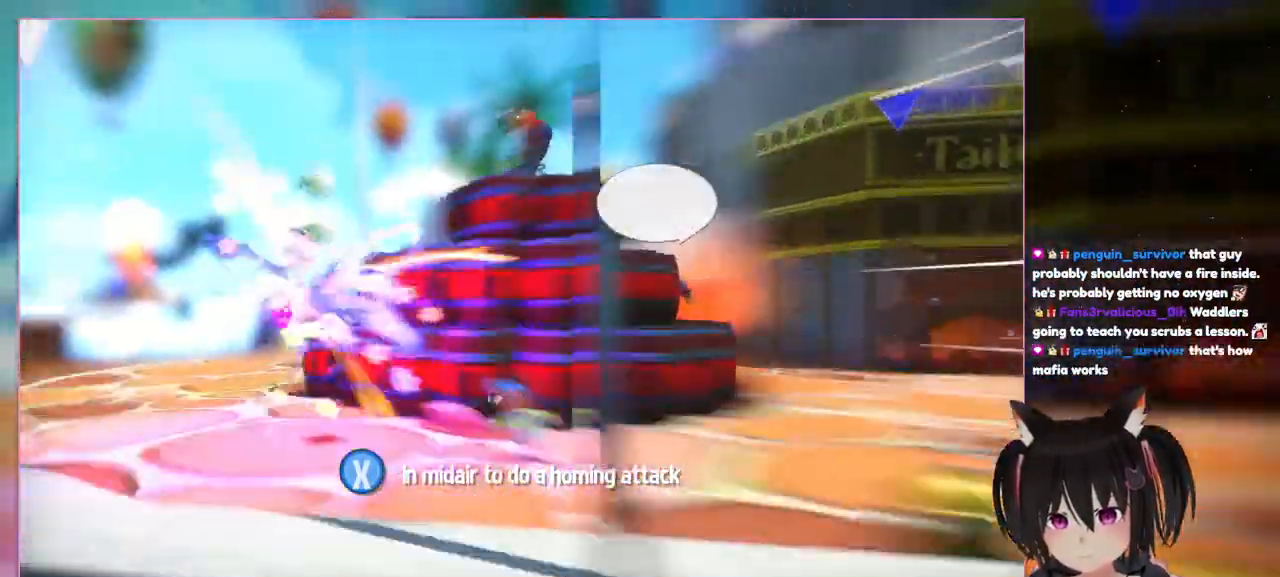
{"buttons": ["X"], "left_stick": "left", "right_stick": "center", "events": []}
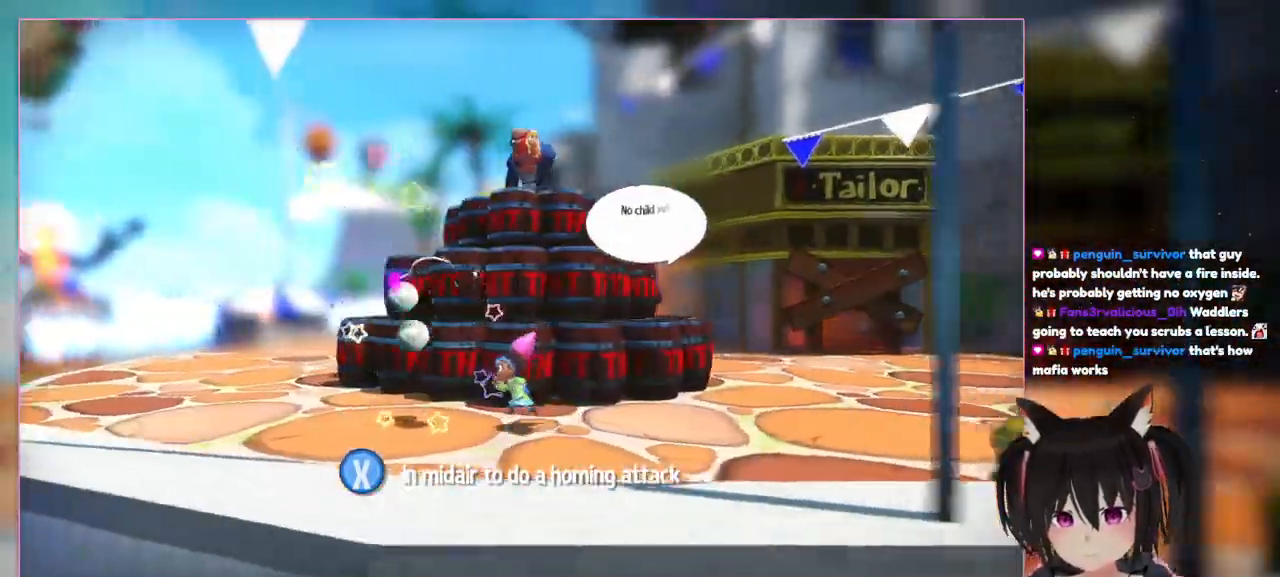
{"buttons": [], "left_stick": "left", "right_stick": "center", "events": [[167, "X", "up"]]}
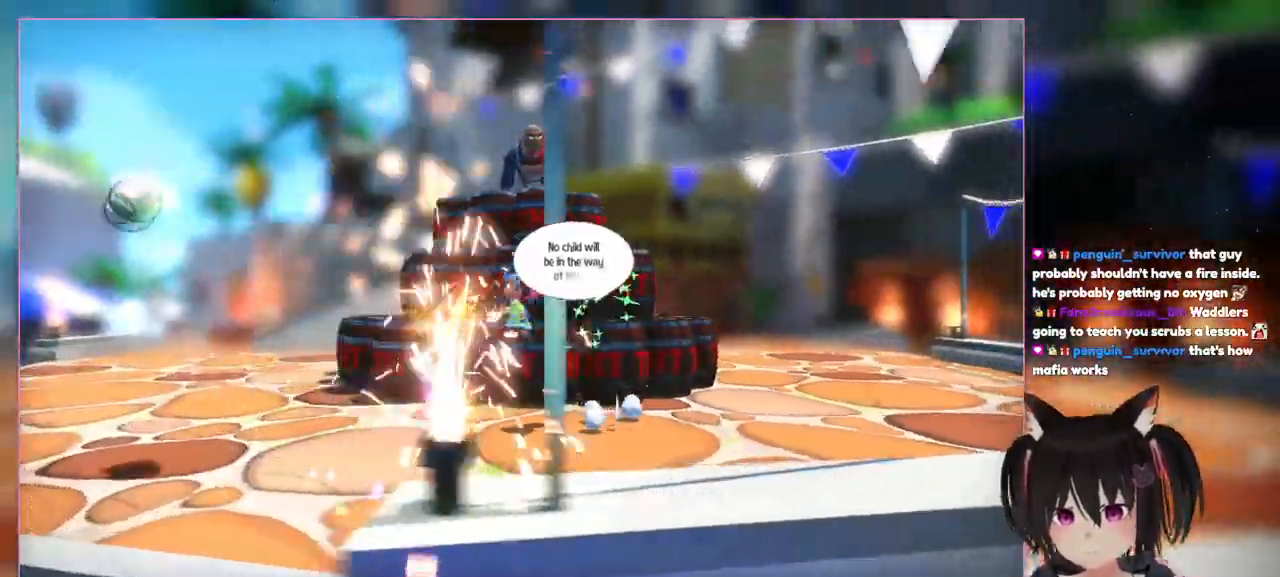
{"buttons": ["A"], "left_stick": "left", "right_stick": "center", "events": [[200, "A", "down"]]}
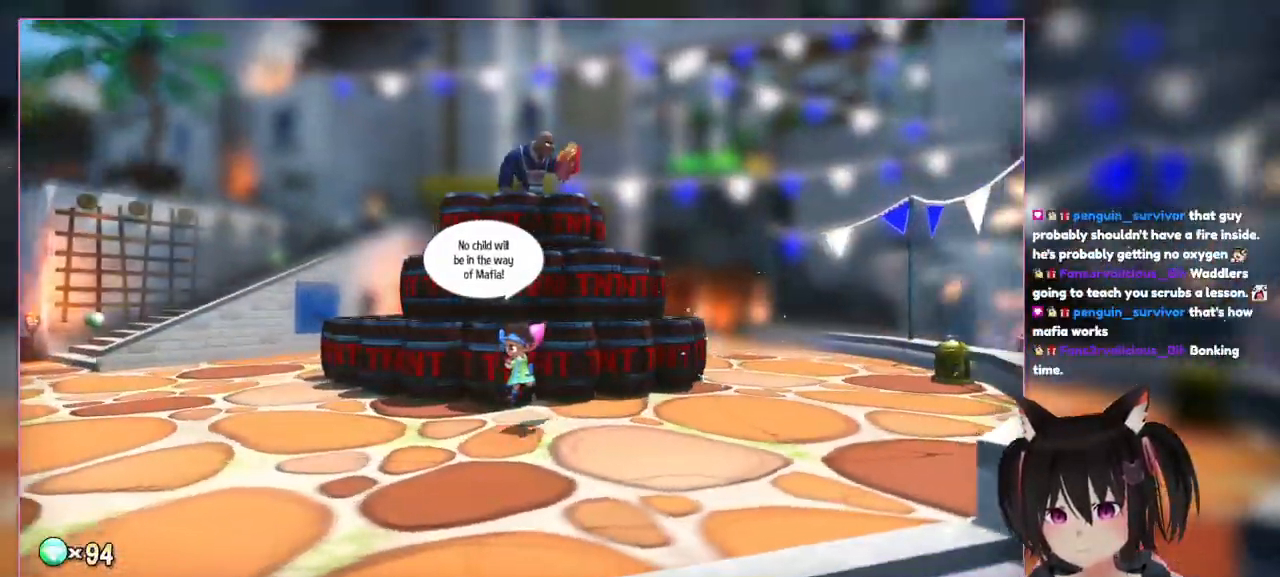
{"buttons": [], "left_stick": "left", "right_stick": "center", "events": [[333, "A", "up"]]}
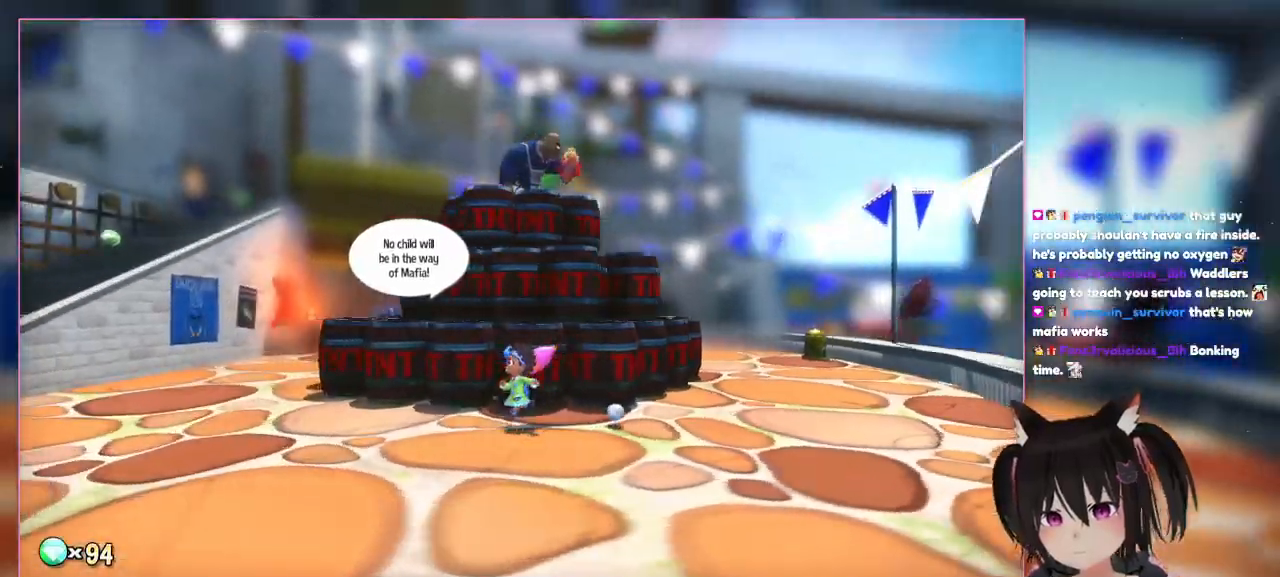
{"buttons": [], "left_stick": "left", "right_stick": "center", "events": []}
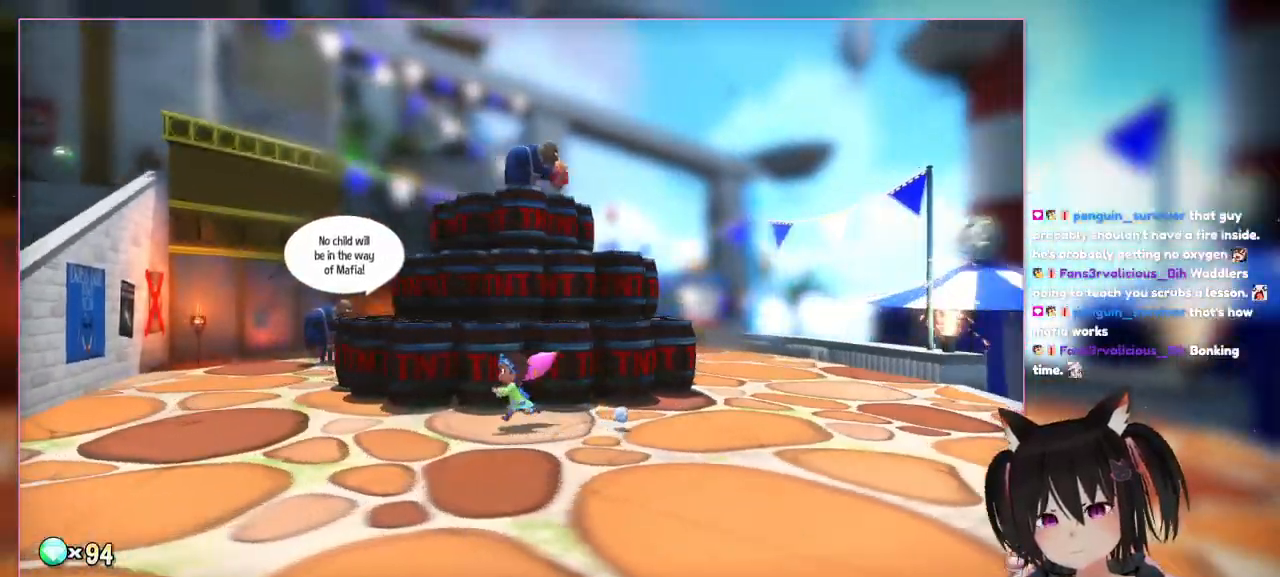
{"buttons": [], "left_stick": "left", "right_stick": "center", "events": []}
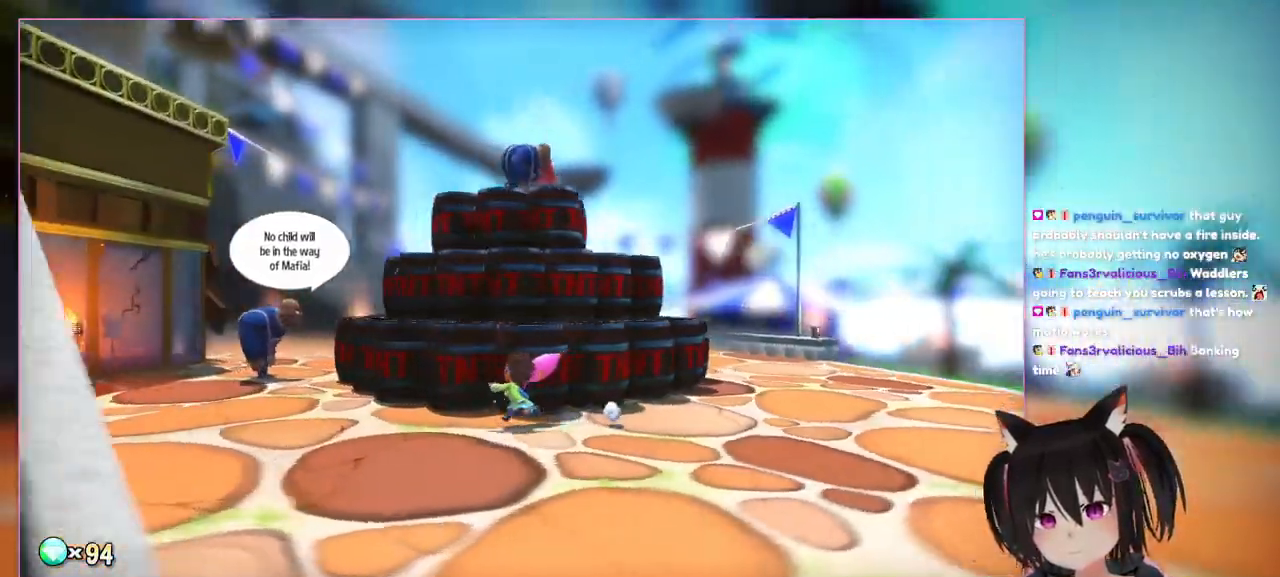
{"buttons": [], "left_stick": "left", "right_stick": "center", "events": []}
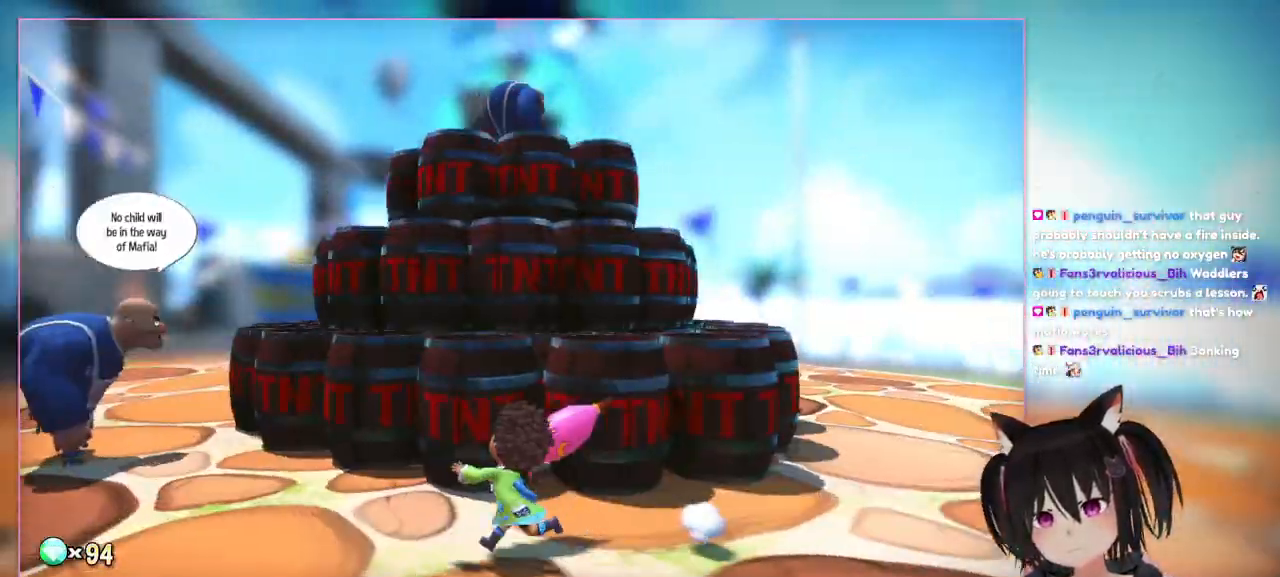
{"buttons": [], "left_stick": "left", "right_stick": "center", "events": []}
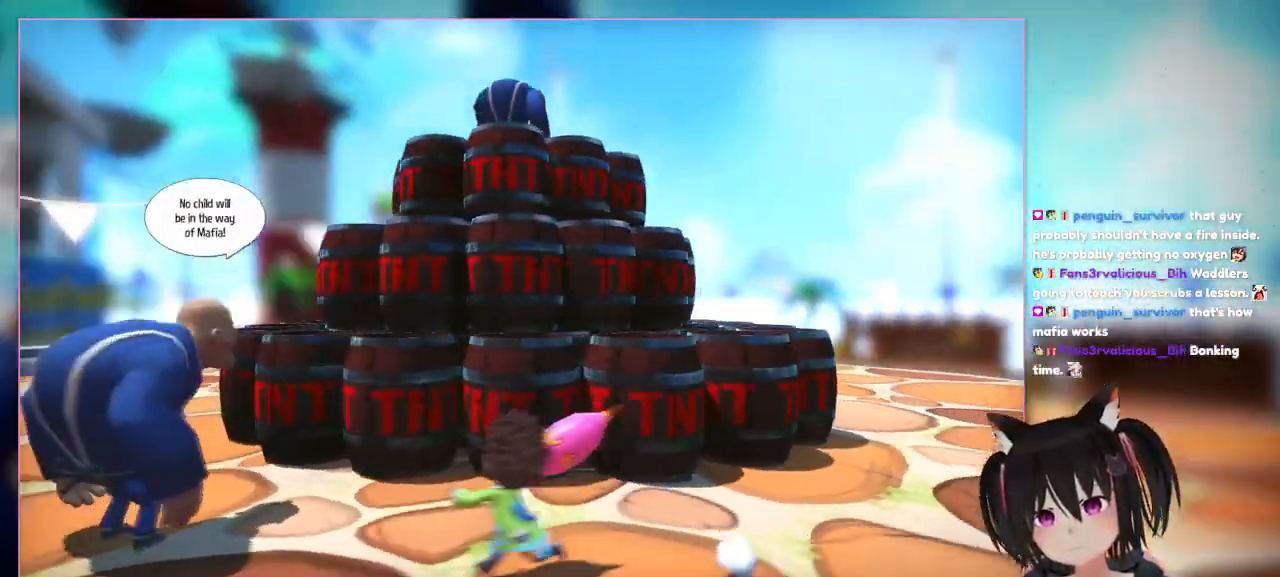
{"buttons": ["X"], "left_stick": "left", "right_stick": "center", "events": [[417, "X", "down"]]}
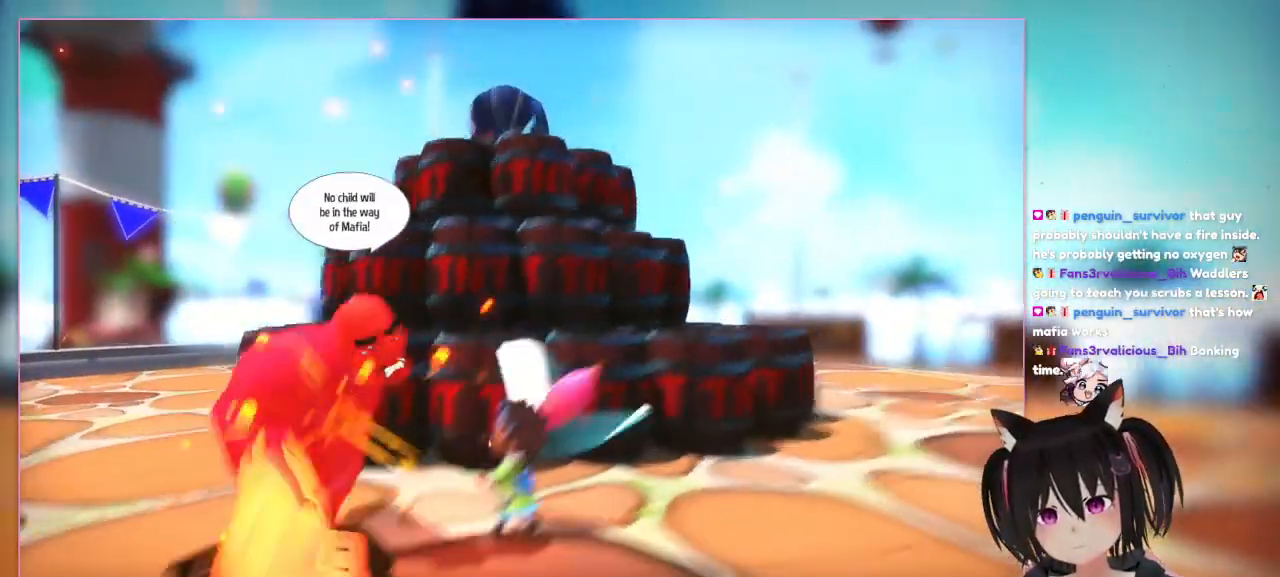
{"buttons": ["X"], "left_stick": "left", "right_stick": "center", "events": []}
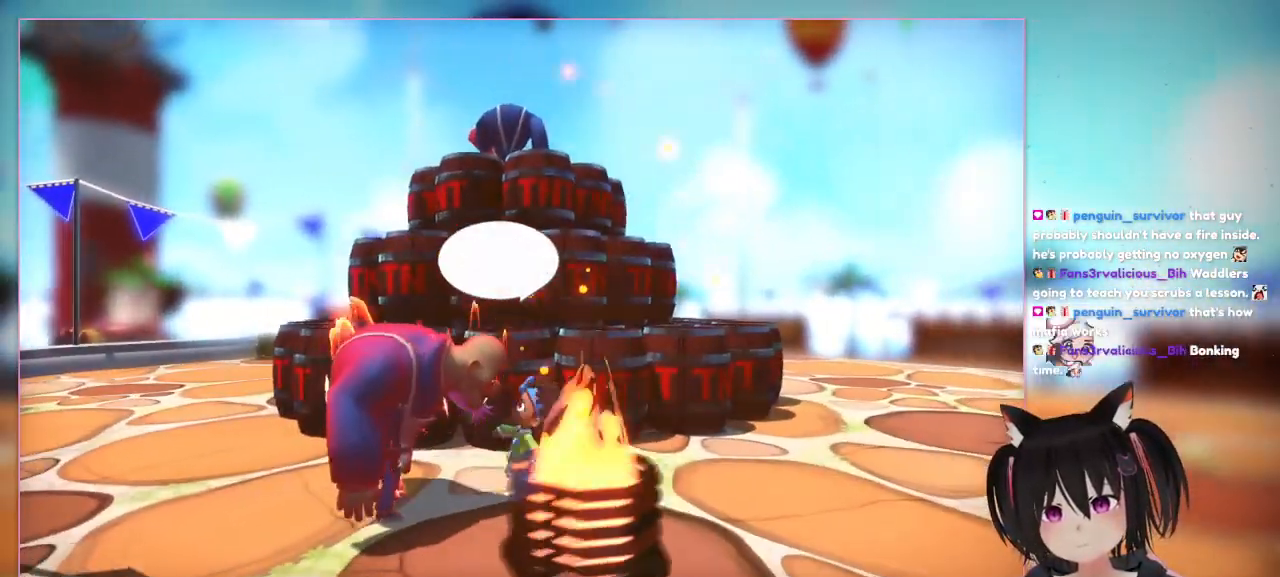
{"buttons": ["X"], "left_stick": "left", "right_stick": "center", "events": []}
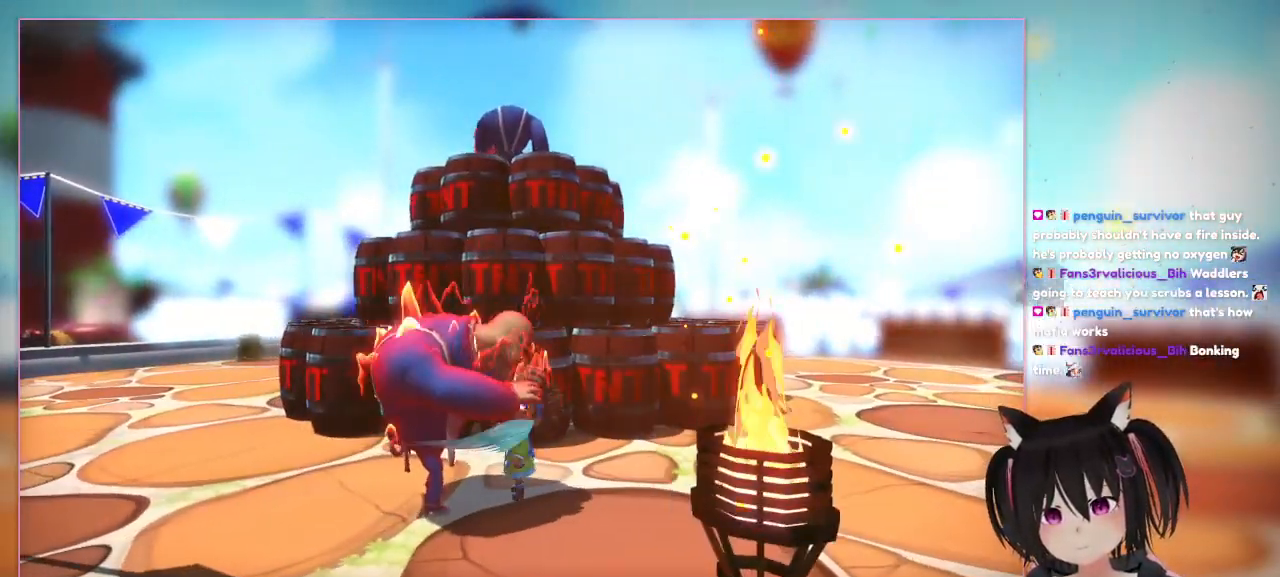
{"buttons": ["A"], "left_stick": "up-left", "right_stick": "center", "events": [[317, "A", "down"], [317, "X", "up"], [317, "left_stick", "up-left"]]}
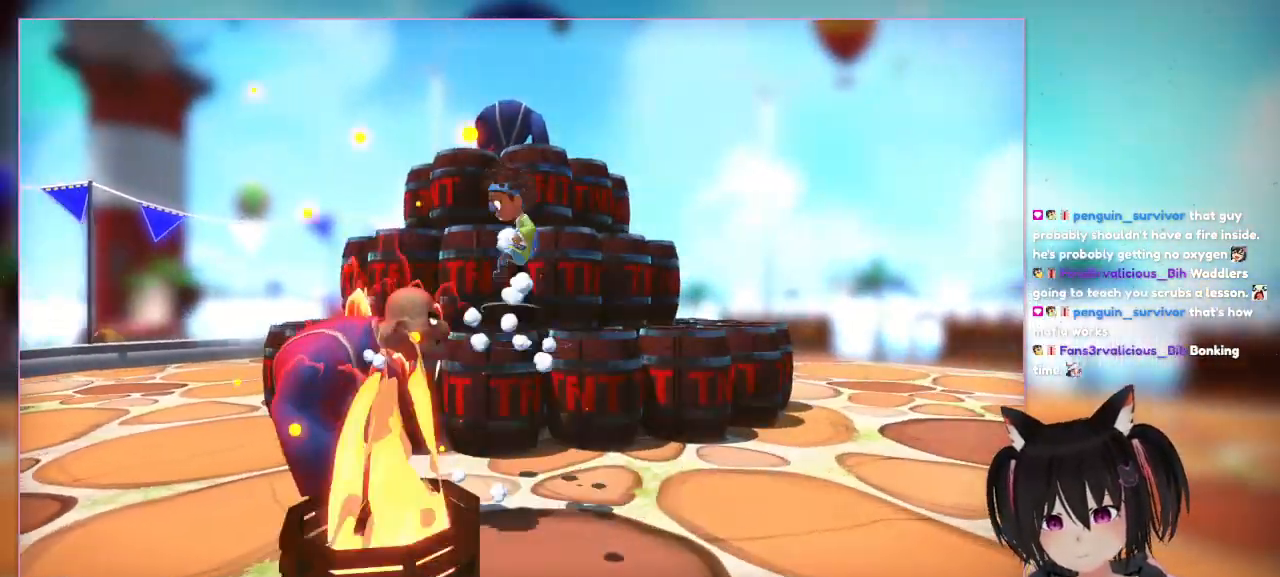
{"buttons": ["X"], "left_stick": "left", "right_stick": "center", "events": [[33, "left_stick", "center"], [417, "A", "up"], [417, "X", "down"], [417, "left_stick", "left"]]}